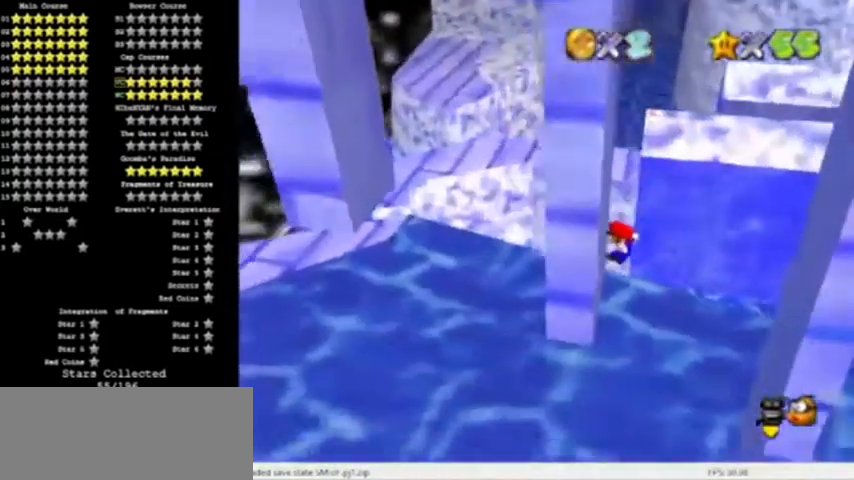
Gameplay with a controller (Nintendo layout); each line is a JSON object with the inputs held at the frame after it. "events" lists button and stick changes between this image and that frame as [ms after this image, input, new state], when the widget could be followed in between. Not read: L3 R3.
{"buttons": ["A"], "left_stick": "right", "events": [[66, "A", "down"], [133, "left_stick", "right"]]}
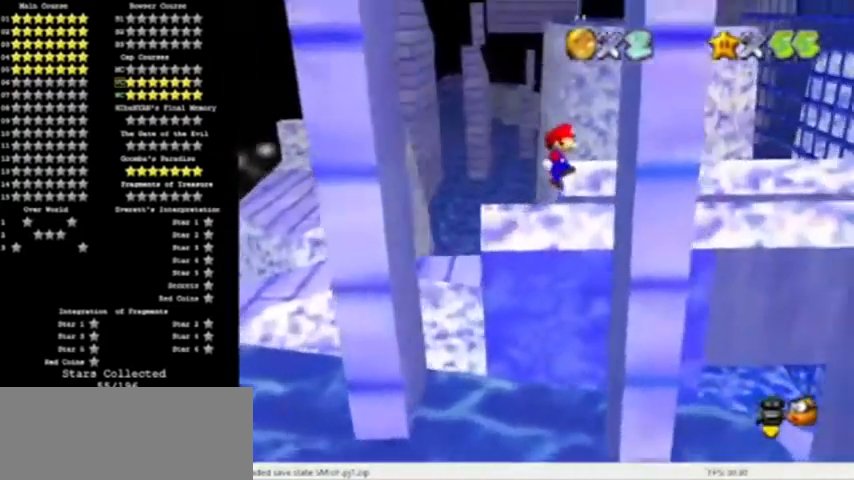
{"buttons": [], "left_stick": "left", "events": [[67, "A", "up"], [200, "A", "down"], [234, "left_stick", "left"], [334, "A", "up"]]}
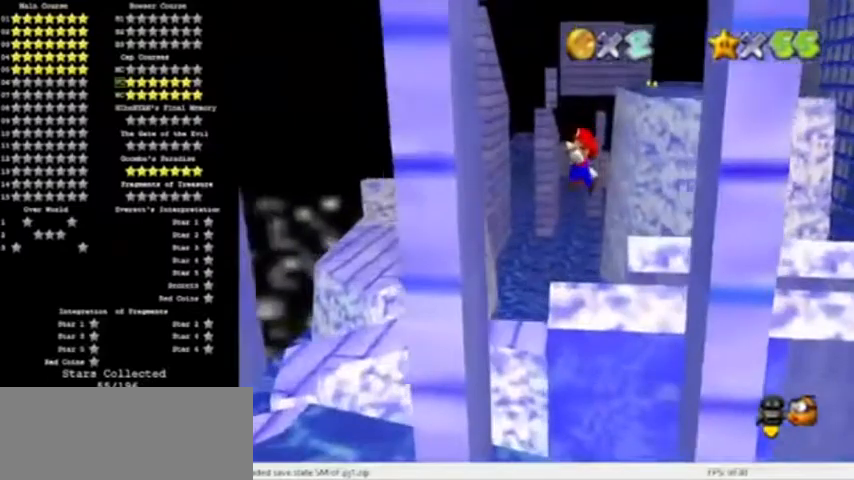
{"buttons": ["A"], "left_stick": "right", "events": [[300, "A", "down"], [333, "left_stick", "right"]]}
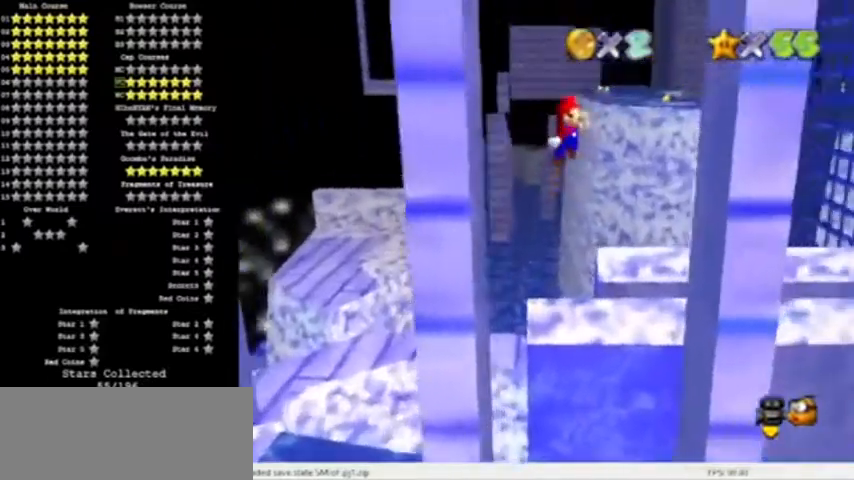
{"buttons": ["A"], "left_stick": "down-left", "events": [[234, "A", "up"], [434, "A", "down"], [467, "left_stick", "down-left"]]}
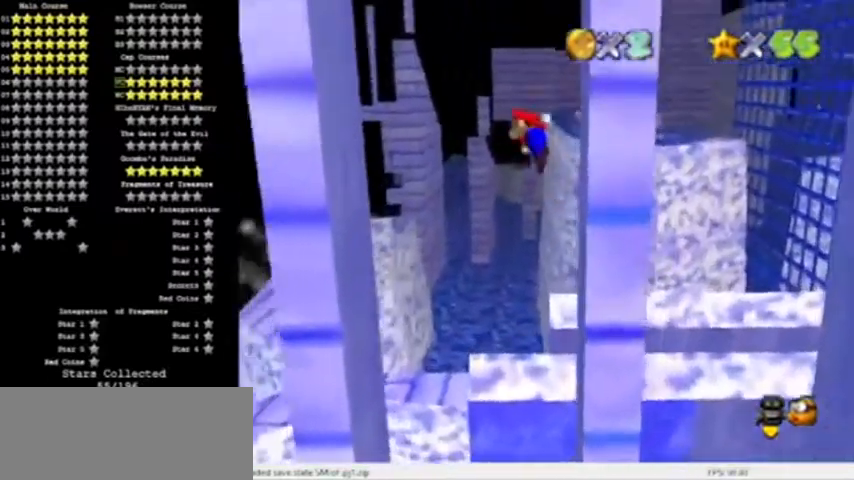
{"buttons": ["A"], "left_stick": "left", "events": [[433, "left_stick", "left"]]}